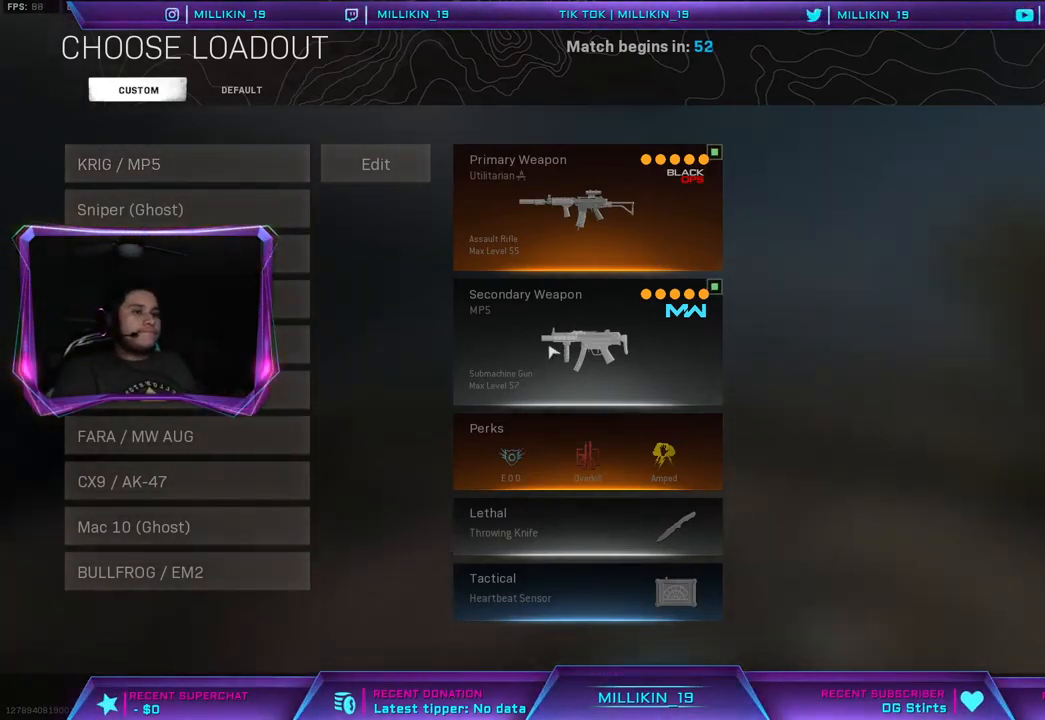
Gameplay with a controller (PlayStation layout); each line is a JSON object with the inputs held at the frame after it (dt_ms = milliseconds from this image to that frame). "events" lists button and stick changes between this image and that frame as [ms after this image, input, new state], when the widget could be followed in between.
{"dt_ms": 500, "buttons": [], "left_stick": "center", "right_stick": "center", "events": [[33, "left_stick", "up"], [167, "left_stick", "center"], [383, "left_stick", "up"], [483, "left_stick", "center"]]}
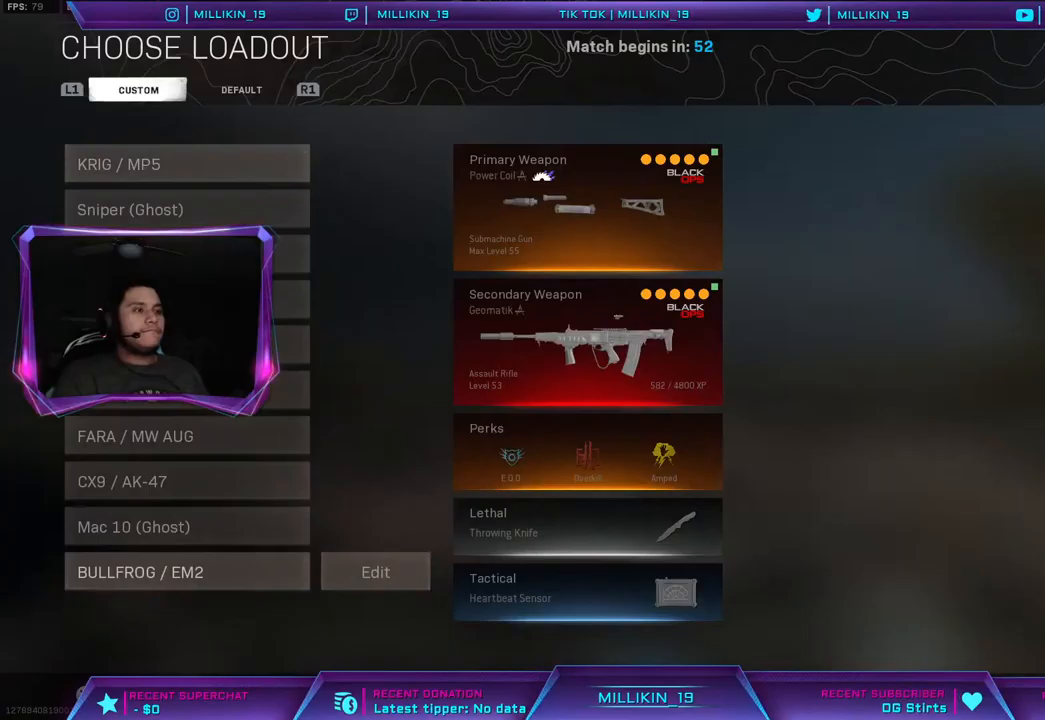
{"dt_ms": 500, "buttons": [], "left_stick": "up-right", "right_stick": "center", "events": [[50, "CROSS", "down"], [167, "CROSS", "up"], [333, "CROSS", "down"], [450, "CROSS", "up"], [467, "left_stick", "up-right"]]}
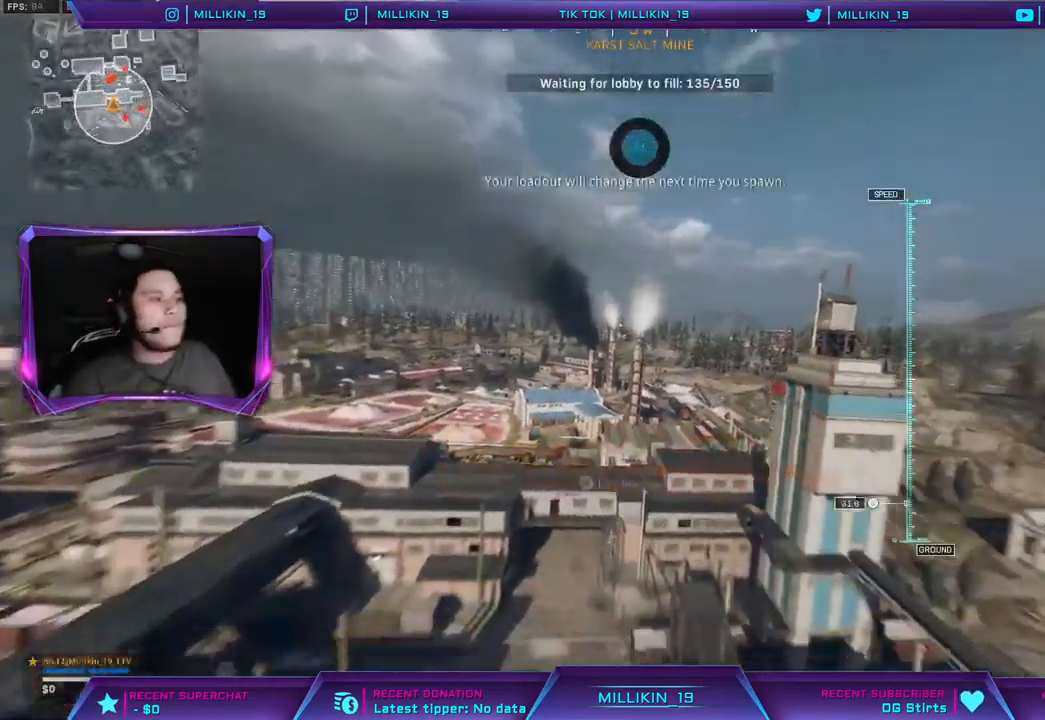
{"dt_ms": 500, "buttons": [], "left_stick": "up-right", "right_stick": "down-right", "events": [[167, "right_stick", "down-right"]]}
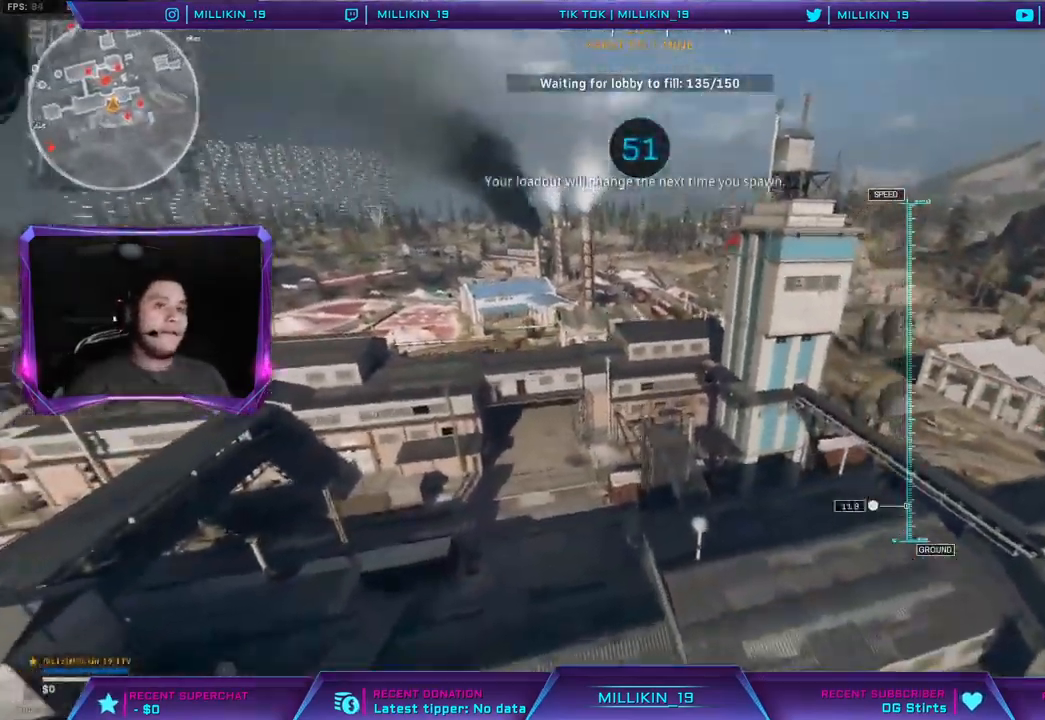
{"dt_ms": 500, "buttons": [], "left_stick": "up-right", "right_stick": "down-right", "events": []}
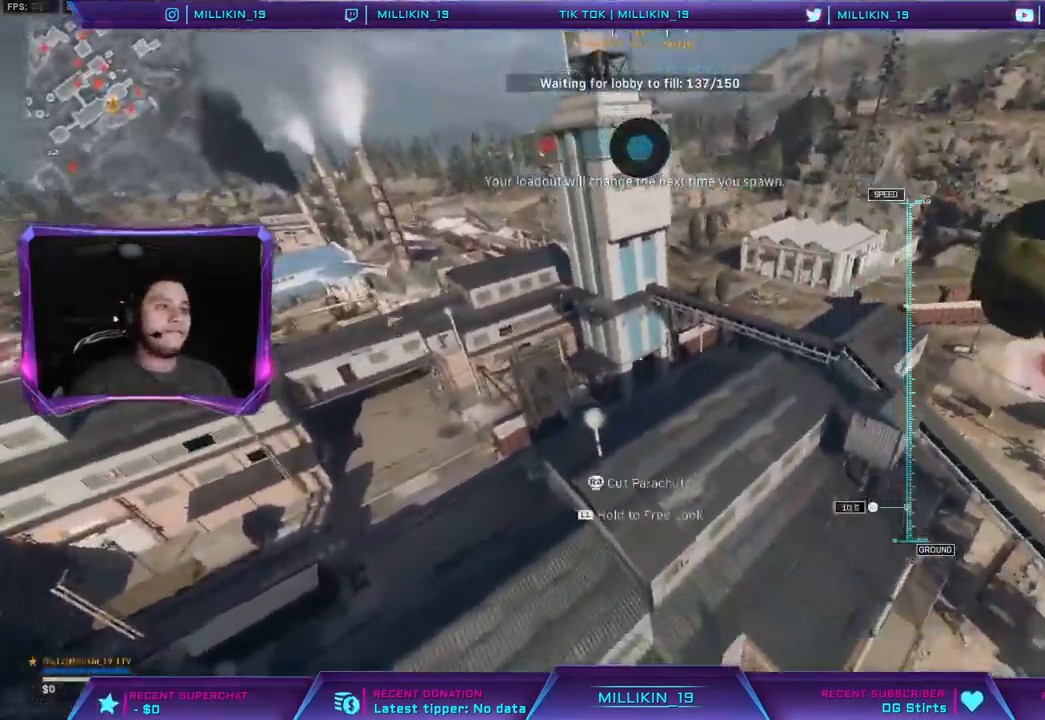
{"dt_ms": 500, "buttons": [], "left_stick": "up-right", "right_stick": "right", "events": [[100, "right_stick", "right"]]}
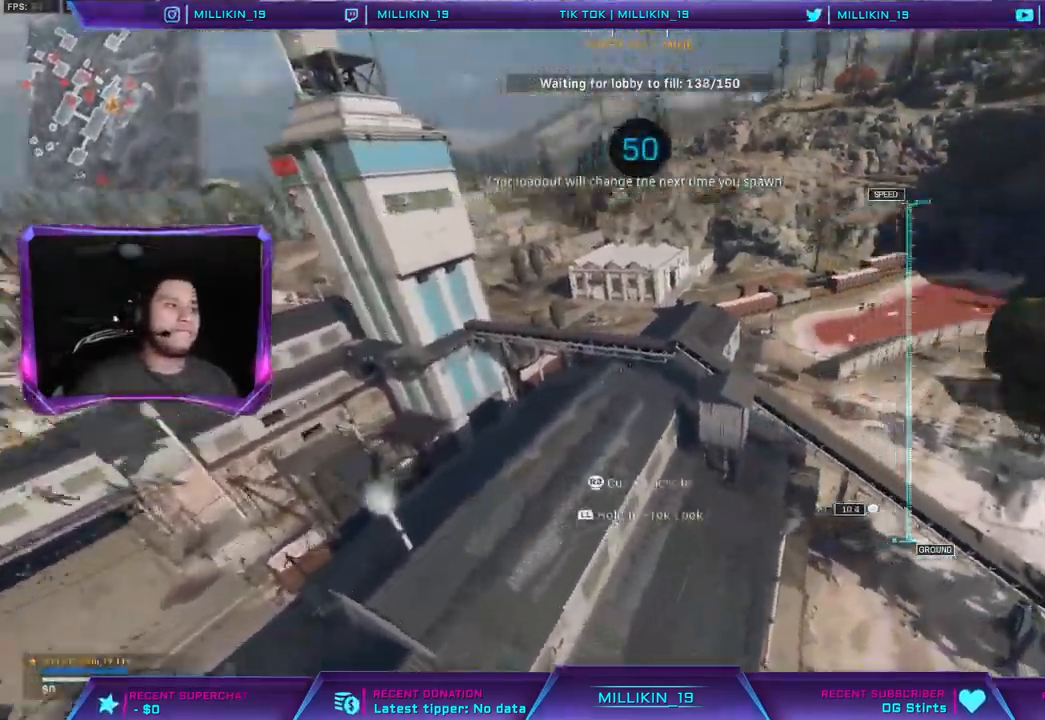
{"dt_ms": 500, "buttons": [], "left_stick": "up-left", "right_stick": "center", "events": [[200, "right_stick", "center"], [333, "left_stick", "up"], [467, "left_stick", "up-left"]]}
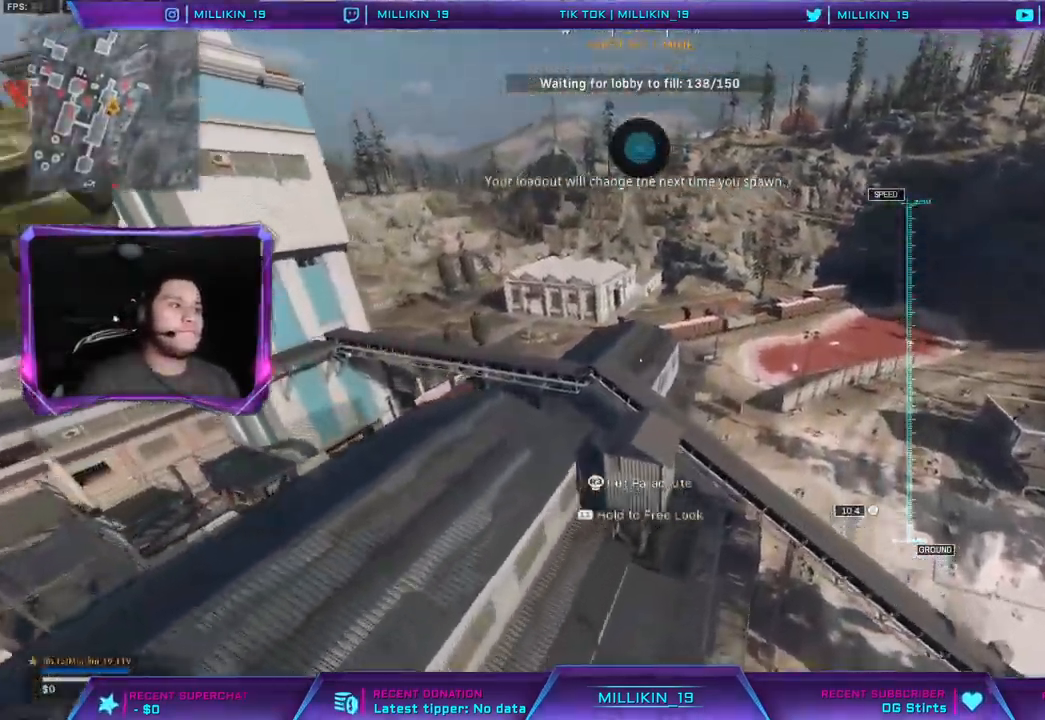
{"dt_ms": 500, "buttons": [], "left_stick": "up-left", "right_stick": "center", "events": [[17, "R3", "down"], [150, "R3", "up"], [183, "right_stick", "up-left"], [350, "right_stick", "center"]]}
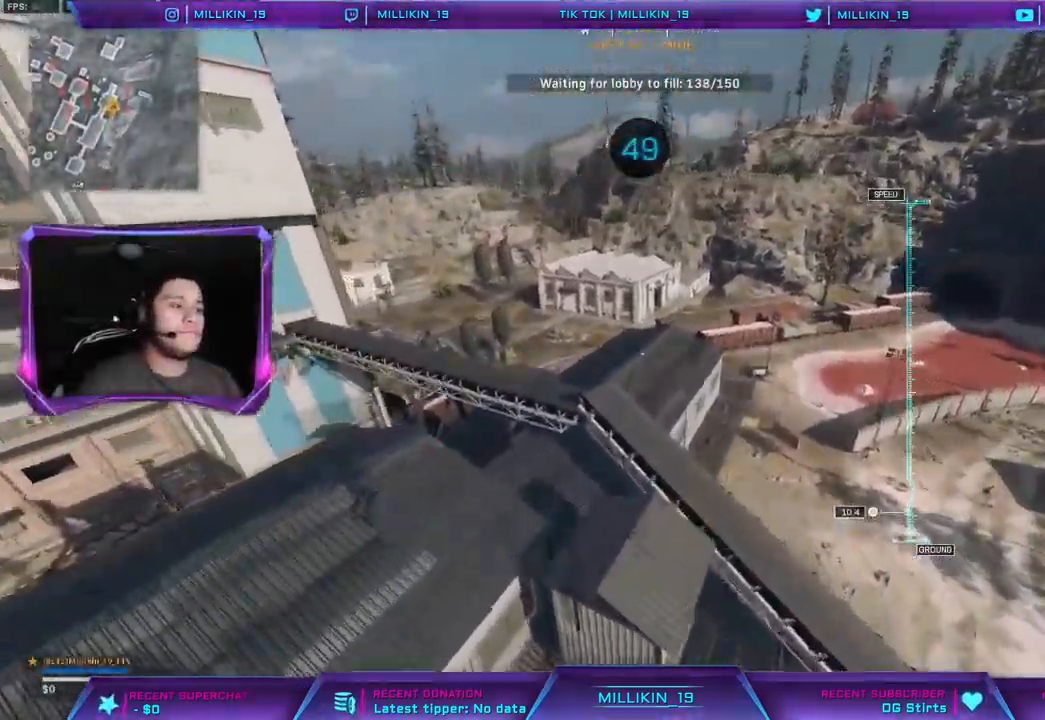
{"dt_ms": 500, "buttons": [], "left_stick": "up-right", "right_stick": "center", "events": [[200, "right_stick", "up-left"], [417, "right_stick", "center"], [433, "left_stick", "up-right"]]}
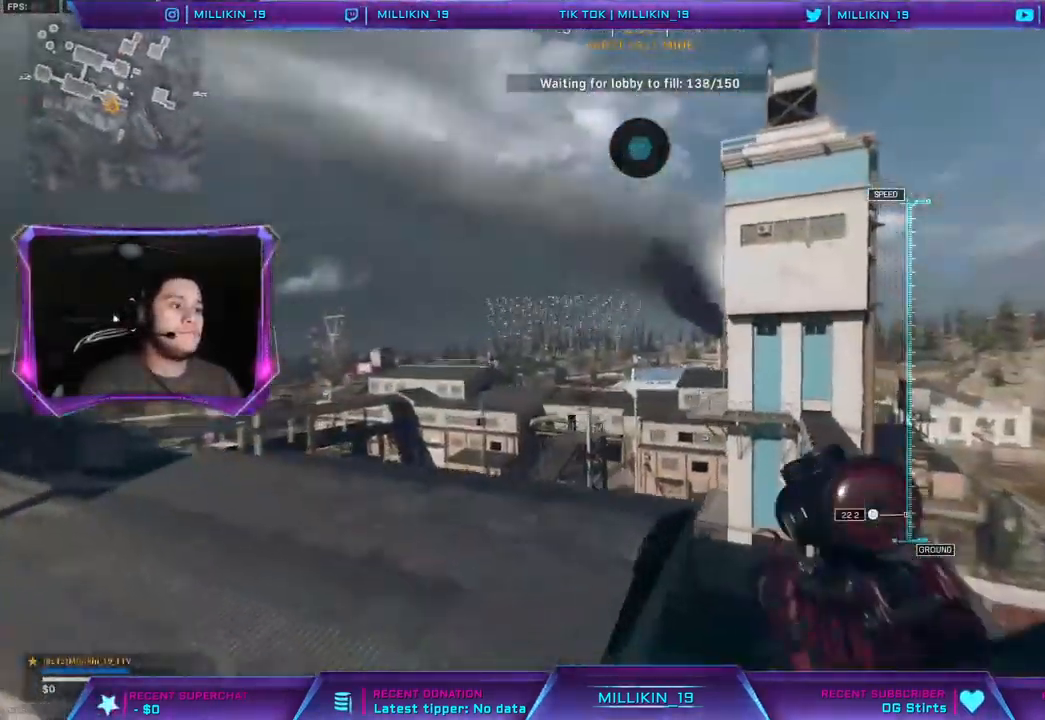
{"dt_ms": 500, "buttons": ["TRIANGLE"], "left_stick": "up-right", "right_stick": "center", "events": [[300, "TRIANGLE", "down"]]}
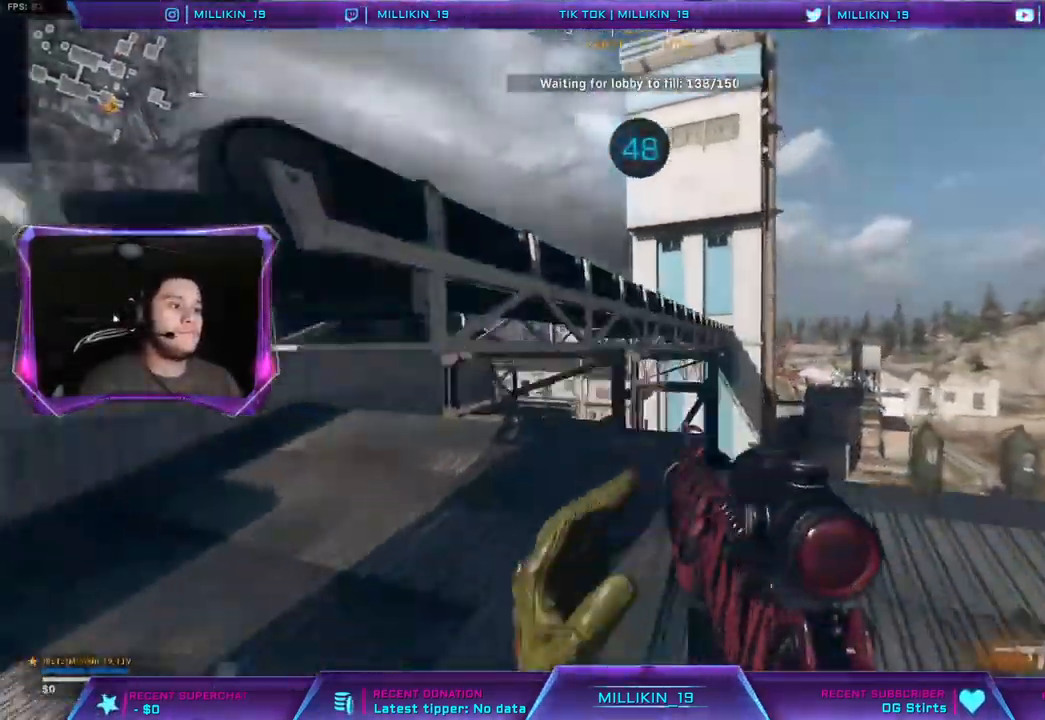
{"dt_ms": 1000, "buttons": [], "left_stick": "up-right", "right_stick": "down-left"}
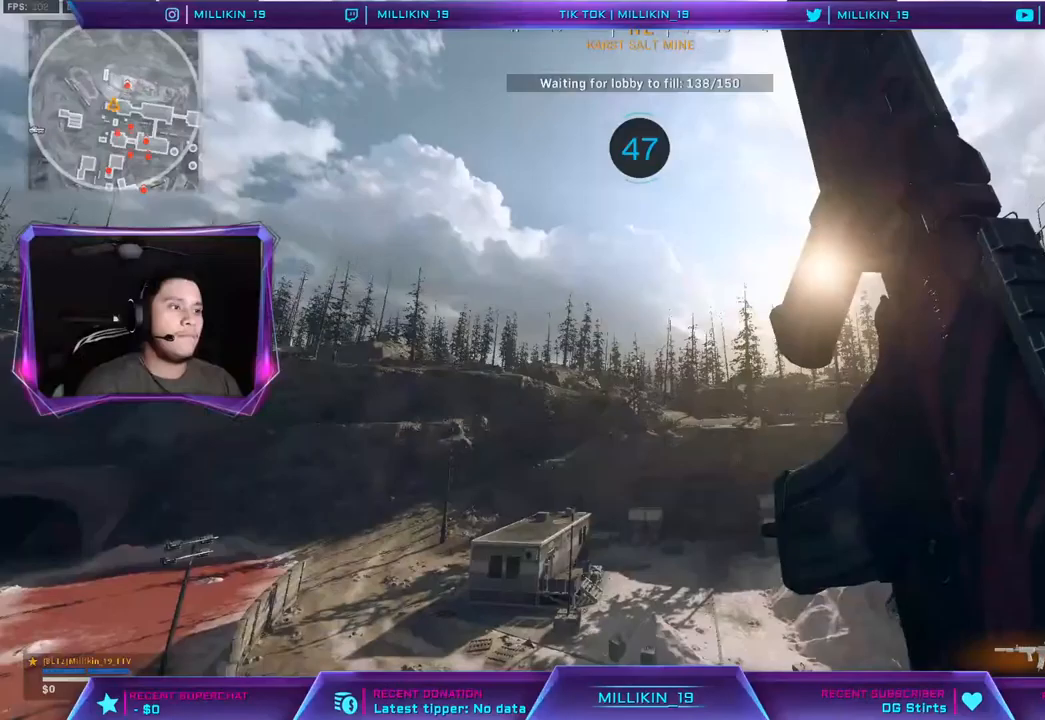
{"dt_ms": 500, "buttons": ["L3"], "left_stick": "up", "right_stick": "center", "events": [[133, "right_stick", "center"], [150, "left_stick", "up-left"], [217, "right_stick", "left"], [333, "L3", "down"], [383, "right_stick", "center"], [417, "TRIANGLE", "down"], [483, "TRIANGLE", "up"], [483, "left_stick", "up"]]}
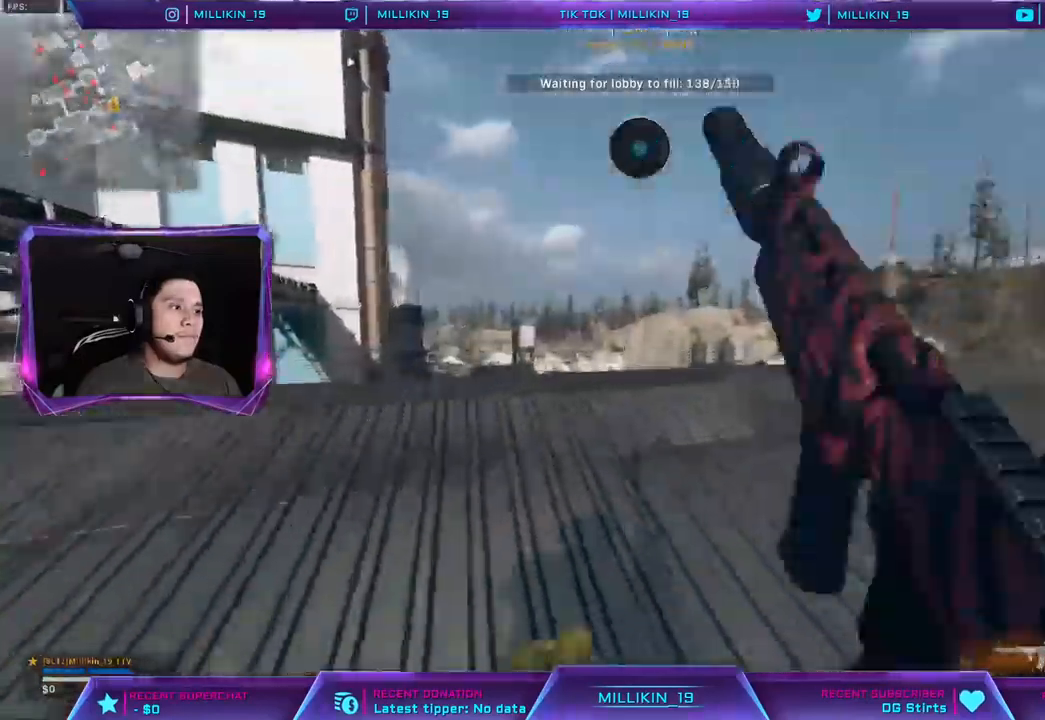
{"dt_ms": 500, "buttons": ["L3"], "left_stick": "up-left", "right_stick": "right", "events": [[17, "L3", "up"], [100, "right_stick", "left"], [183, "left_stick", "right"], [250, "left_stick", "down"], [350, "left_stick", "up-left"], [367, "right_stick", "right"], [400, "L3", "down"]]}
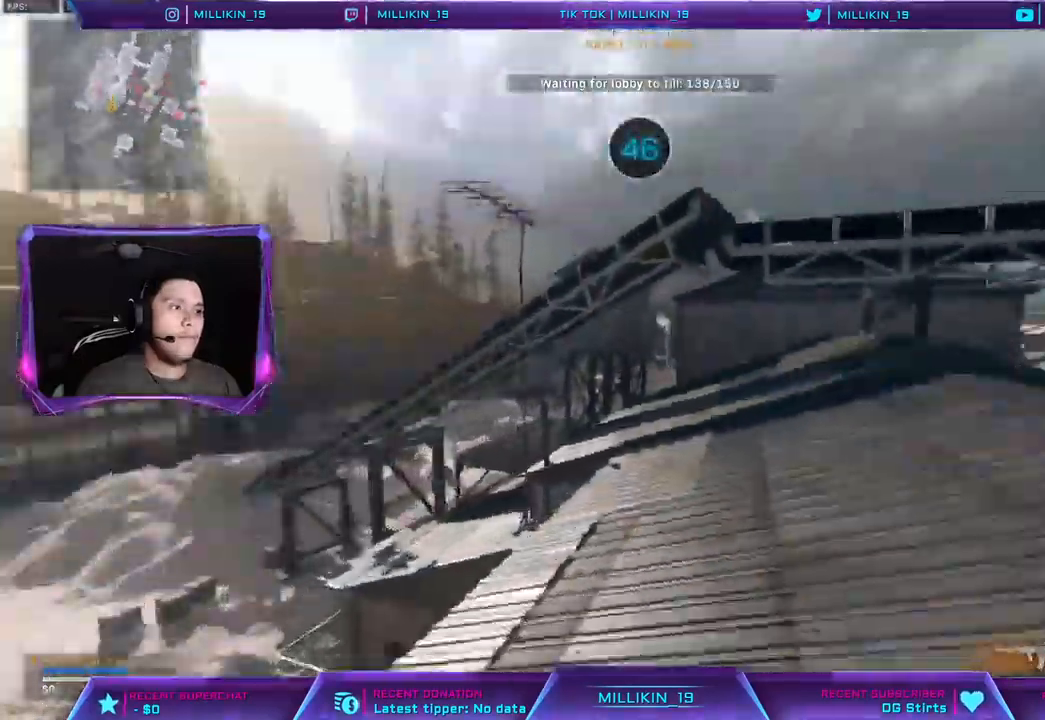
{"dt_ms": 500, "buttons": ["R3"], "left_stick": "up", "right_stick": "center", "events": [[17, "L3", "up"], [17, "left_stick", "up"], [33, "right_stick", "center"], [100, "L3", "down"], [150, "right_stick", "right"], [233, "right_stick", "center"], [317, "R3", "down"], [367, "L3", "up"], [383, "R3", "up"], [450, "R3", "down"]]}
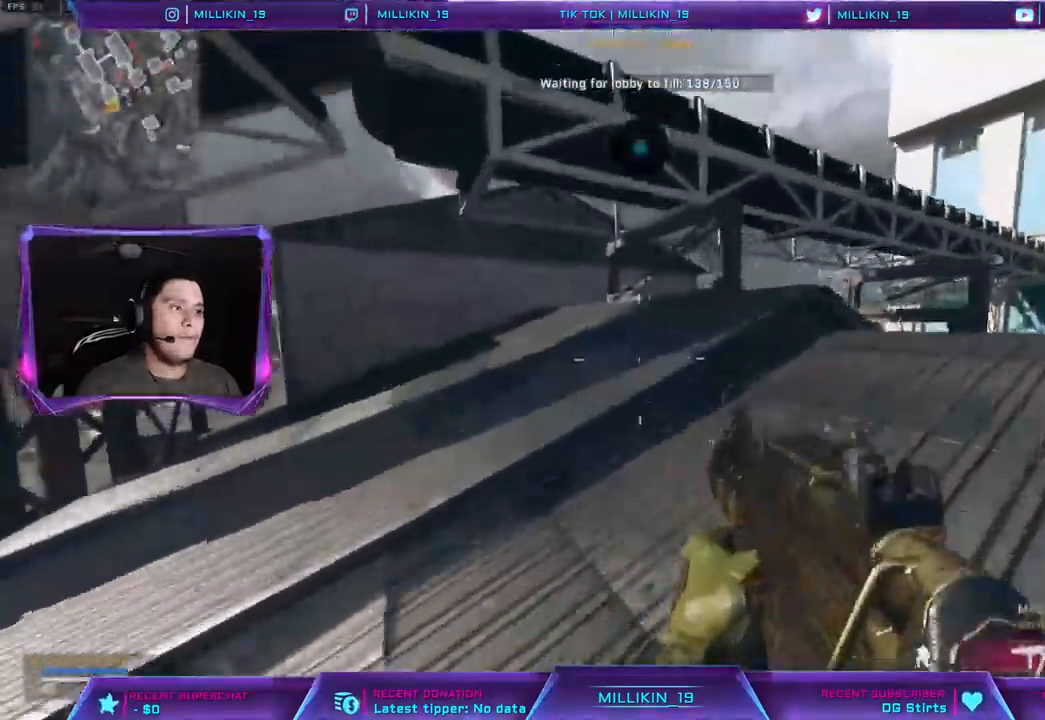
{"dt_ms": 500, "buttons": ["L3"], "left_stick": "up", "right_stick": "left", "events": [[67, "R3", "up"], [67, "right_stick", "left"], [217, "L3", "down"], [300, "right_stick", "center"], [317, "L3", "up"], [350, "right_stick", "left"], [367, "L3", "down"]]}
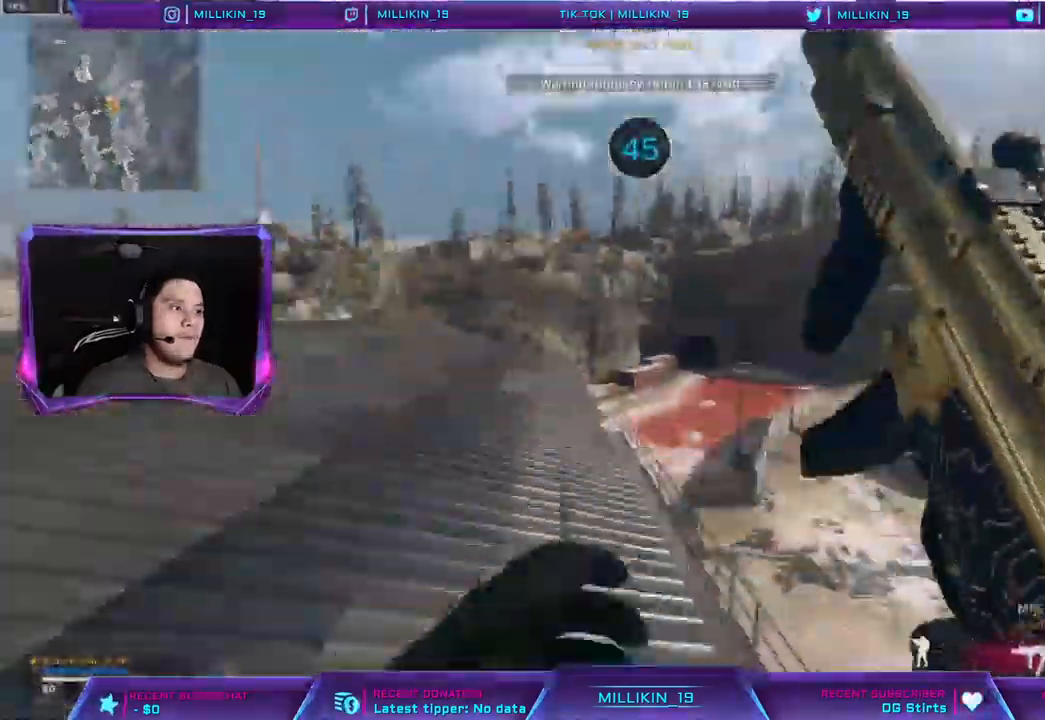
{"dt_ms": 500, "buttons": [], "left_stick": "up", "right_stick": "left", "events": [[17, "right_stick", "center"], [50, "left_stick", "up-left"], [150, "right_stick", "left"], [267, "R3", "down"], [317, "CIRCLE", "down"], [333, "TRIANGLE", "down"], [350, "R3", "up"], [350, "right_stick", "center"], [367, "L3", "up"], [367, "left_stick", "up"], [383, "CIRCLE", "up"], [383, "TRIANGLE", "up"], [417, "right_stick", "up-left"], [433, "CIRCLE", "down"], [433, "R3", "down"], [467, "right_stick", "left"], [500, "CIRCLE", "up"], [500, "R3", "up"]]}
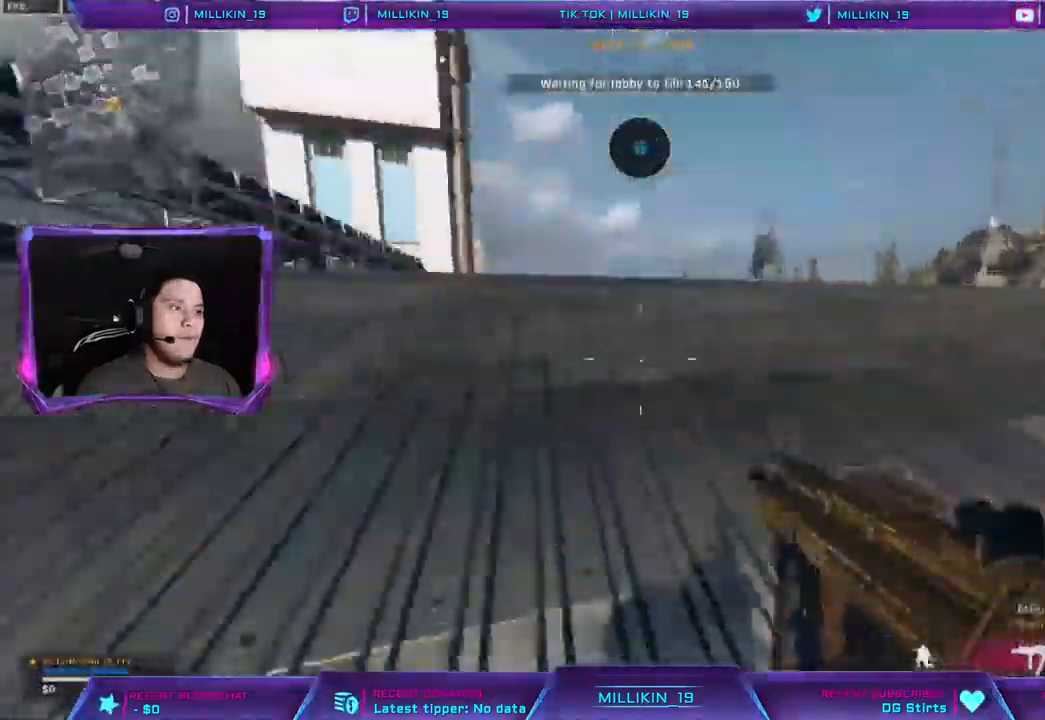
{"dt_ms": 500, "buttons": ["L3"], "left_stick": "up", "right_stick": "center"}
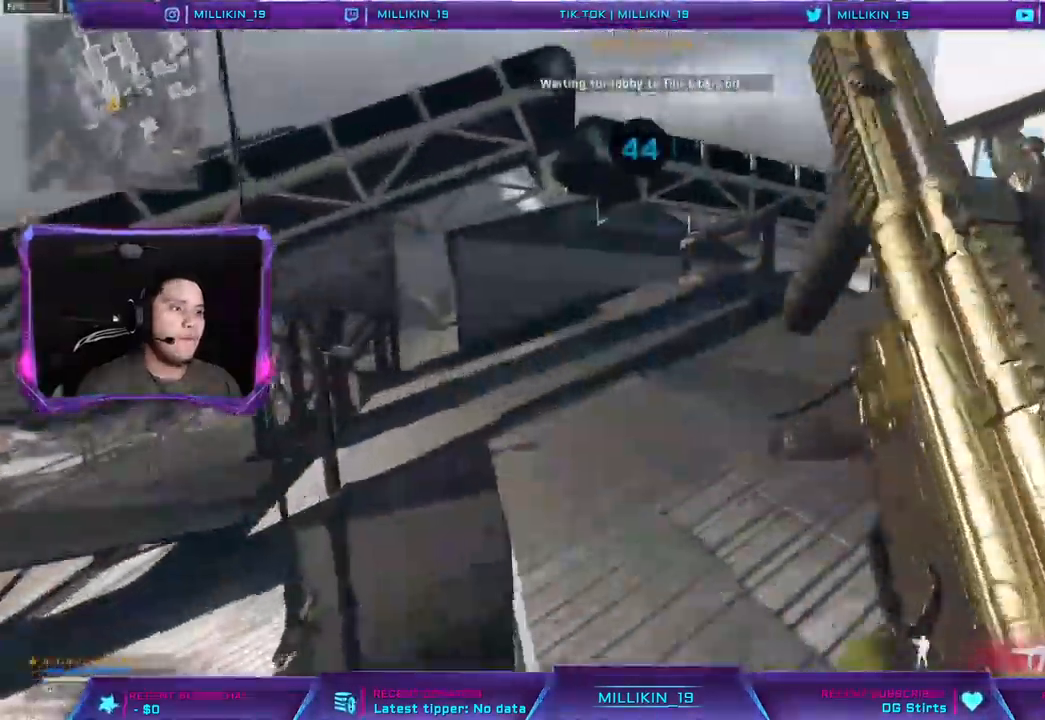
{"dt_ms": 500, "buttons": [], "left_stick": "up", "right_stick": "left", "events": [[133, "L3", "up"], [283, "R3", "down"], [283, "right_stick", "right"], [317, "TRIANGLE", "down"], [333, "CIRCLE", "down"], [350, "right_stick", "center"], [383, "CIRCLE", "up"], [383, "R3", "up"], [400, "TRIANGLE", "up"], [450, "R3", "down"], [450, "right_stick", "left"], [500, "R3", "up"]]}
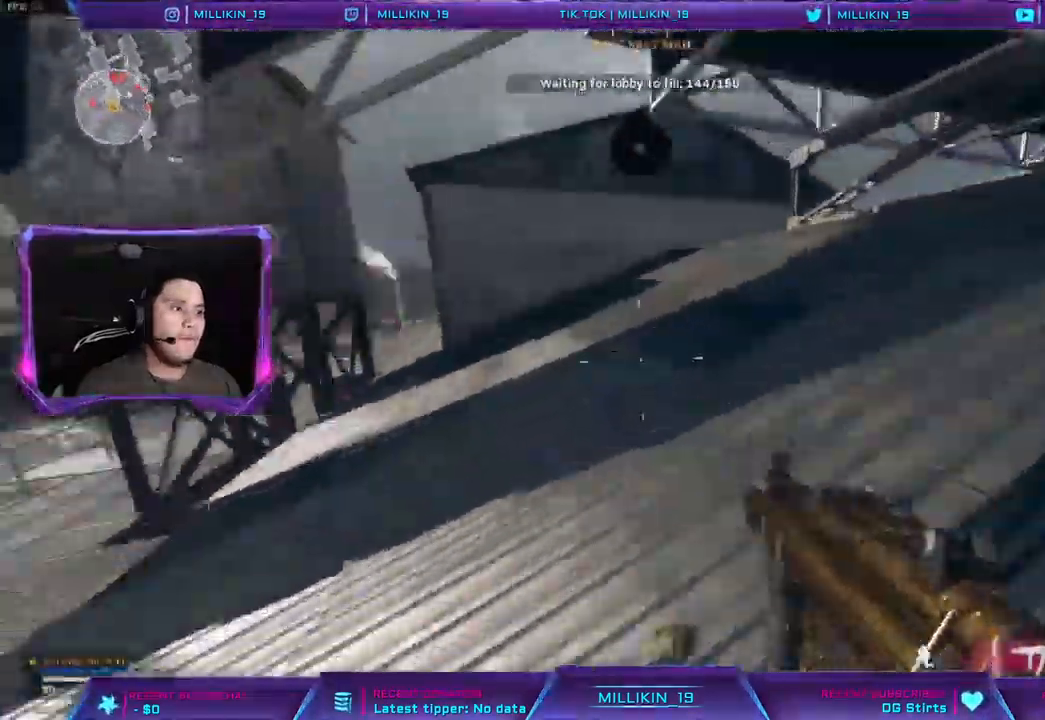
{"dt_ms": 500, "buttons": [], "left_stick": "up", "right_stick": "right", "events": [[50, "left_stick", "up-right"], [167, "L3", "down"], [200, "right_stick", "right"], [283, "L3", "up"], [350, "L3", "down"], [350, "right_stick", "center"], [450, "right_stick", "right"], [483, "L3", "up"], [483, "left_stick", "up"]]}
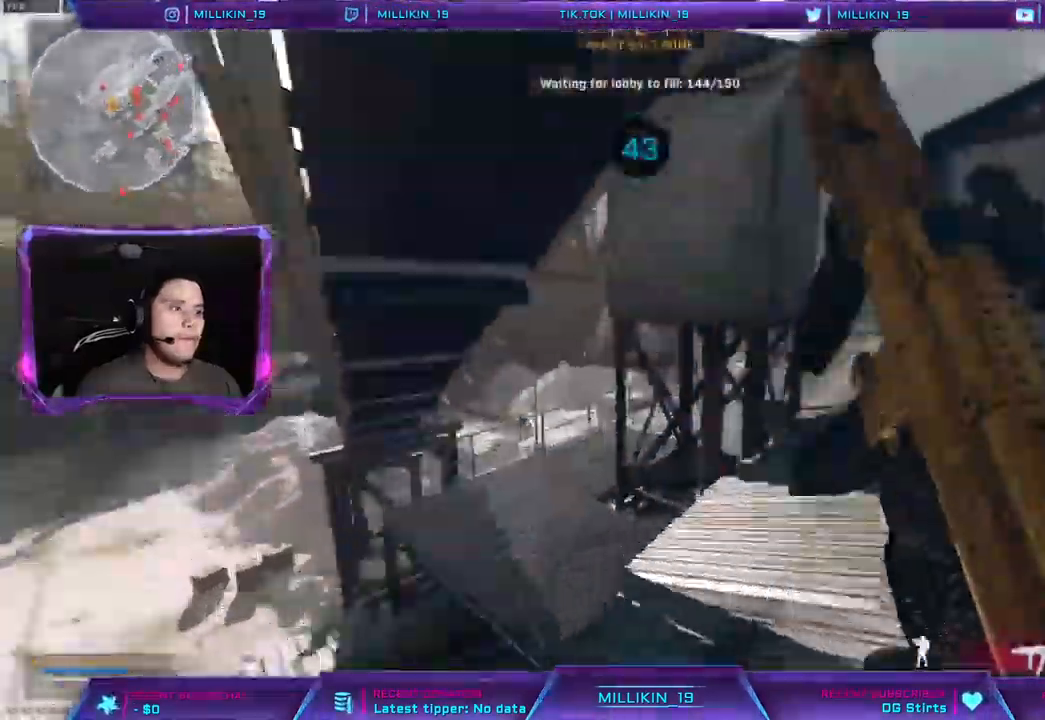
{"dt_ms": 500, "buttons": [], "left_stick": "up", "right_stick": "center", "events": [[250, "CIRCLE", "down"], [300, "CIRCLE", "up"], [317, "right_stick", "left"], [467, "right_stick", "center"]]}
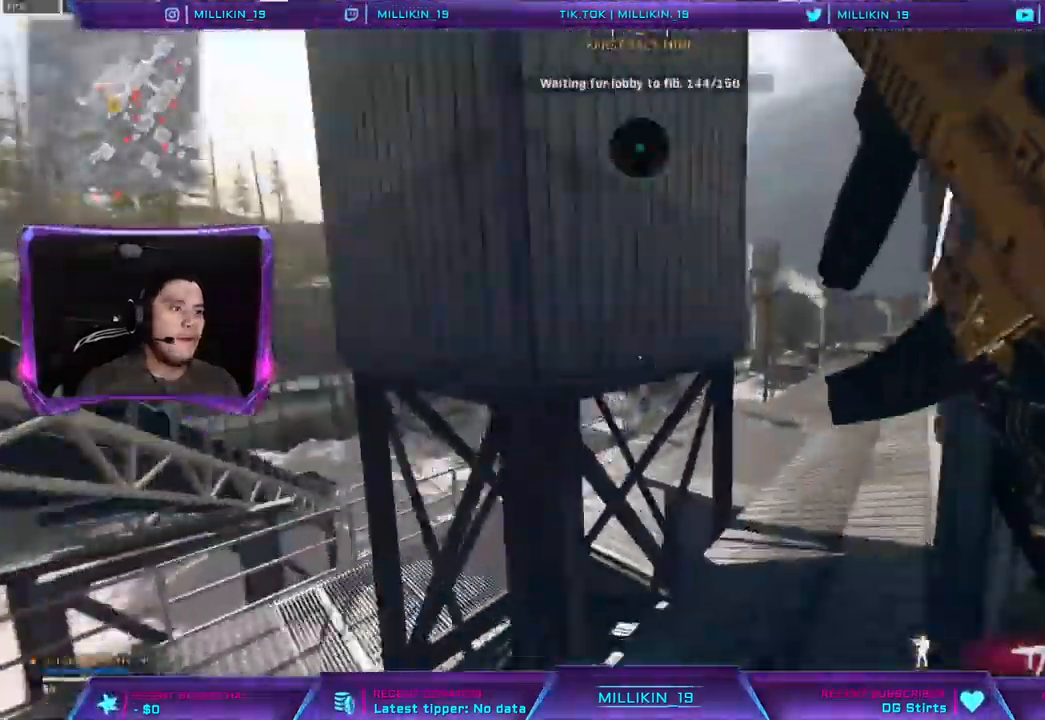
{"dt_ms": 500, "buttons": [], "left_stick": "up", "right_stick": "left", "events": [[217, "right_stick", "right"], [300, "right_stick", "center"], [417, "right_stick", "left"]]}
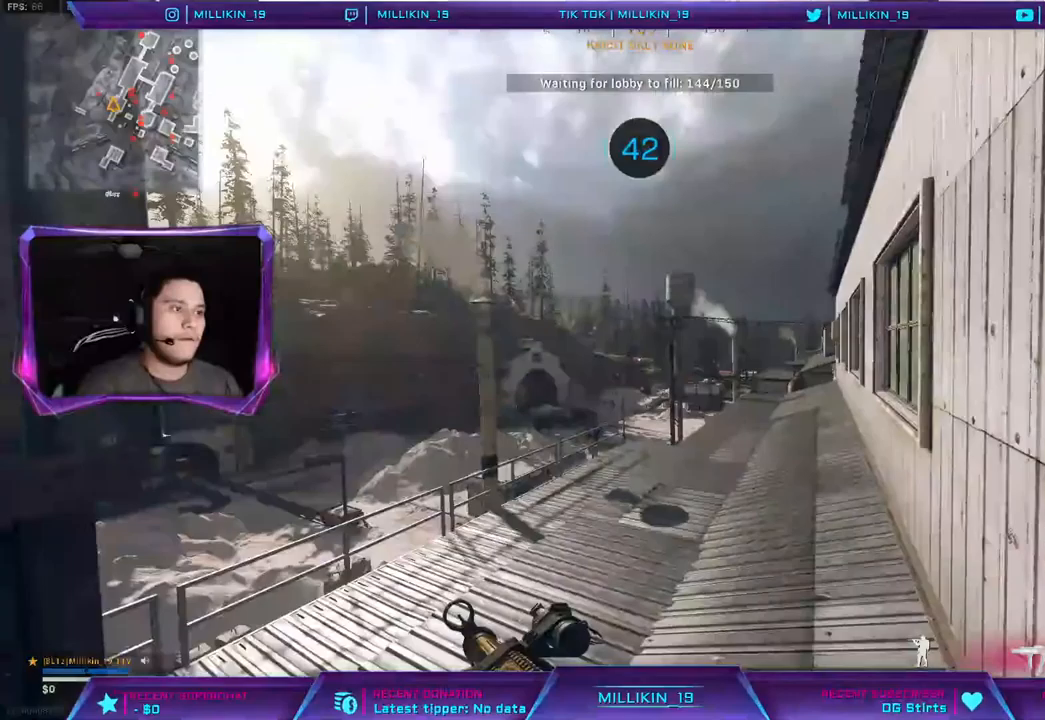
{"dt_ms": 500, "buttons": [], "left_stick": "up-right", "right_stick": "left", "events": [[83, "right_stick", "center"], [117, "CROSS", "down"], [217, "CROSS", "up"], [350, "right_stick", "left"], [367, "left_stick", "up-right"]]}
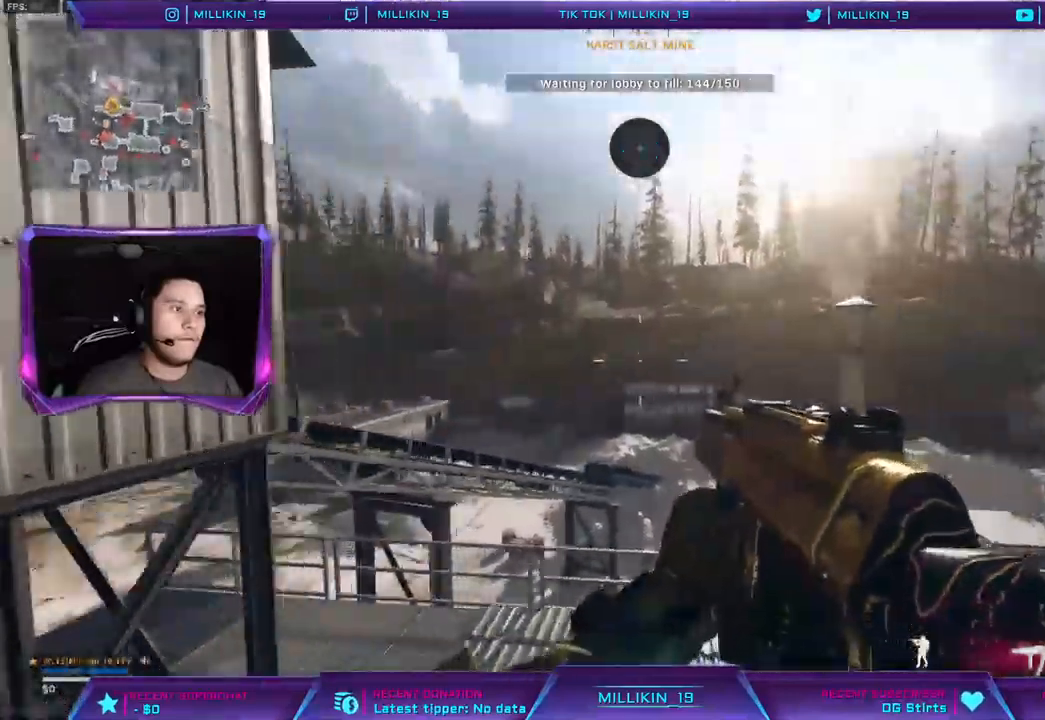
{"dt_ms": 1000, "buttons": ["L1", "L2", "R1", "R2"], "left_stick": "up", "right_stick": "center"}
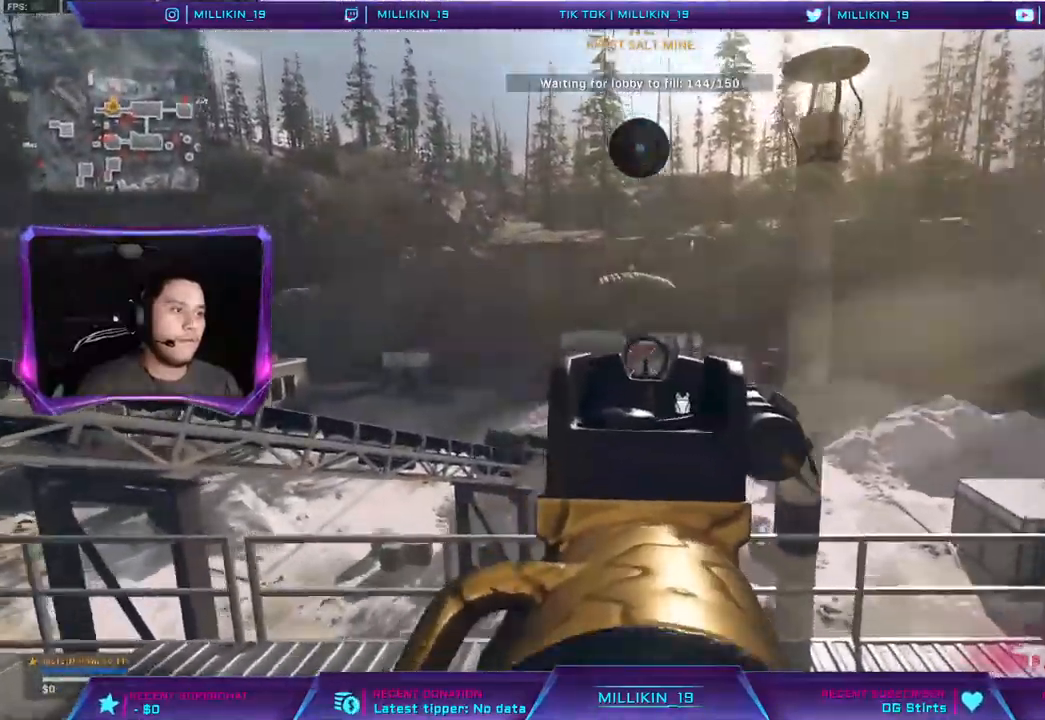
{"dt_ms": 500, "buttons": ["L2", "R1", "R2"], "left_stick": "up", "right_stick": "center"}
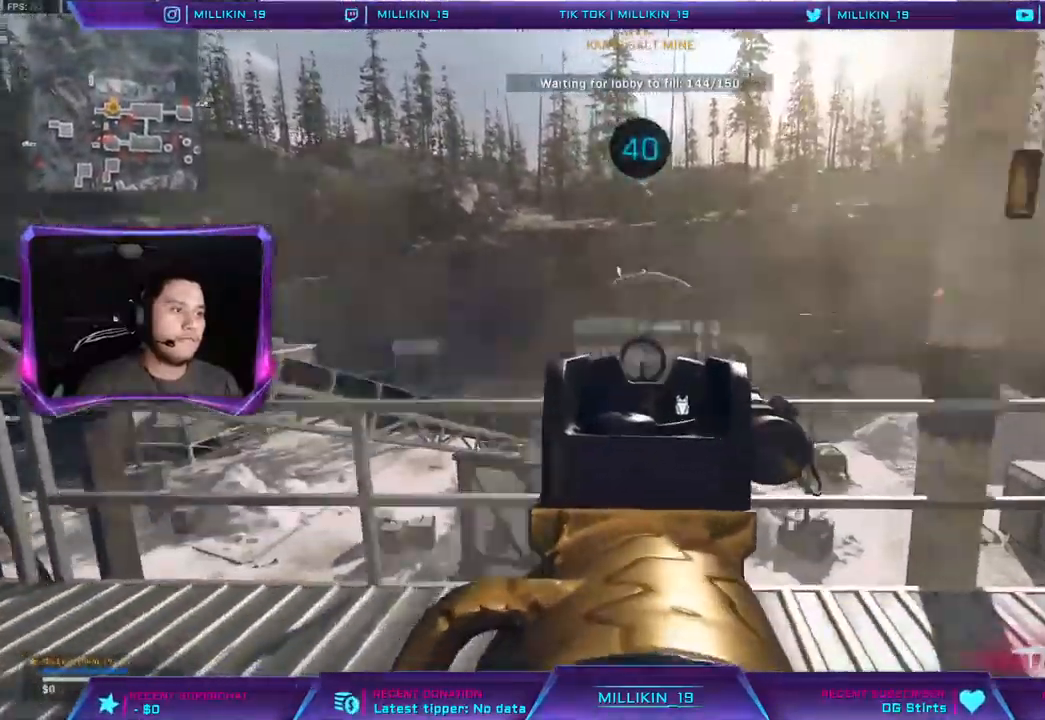
{"dt_ms": 500, "buttons": ["L1", "L2", "R1", "R2"], "left_stick": "up", "right_stick": "center", "events": [[33, "R1", "up"], [133, "L1", "down"], [267, "R1", "down"], [333, "L1", "up"], [333, "R1", "up"], [433, "R1", "down"], [450, "L1", "down"]]}
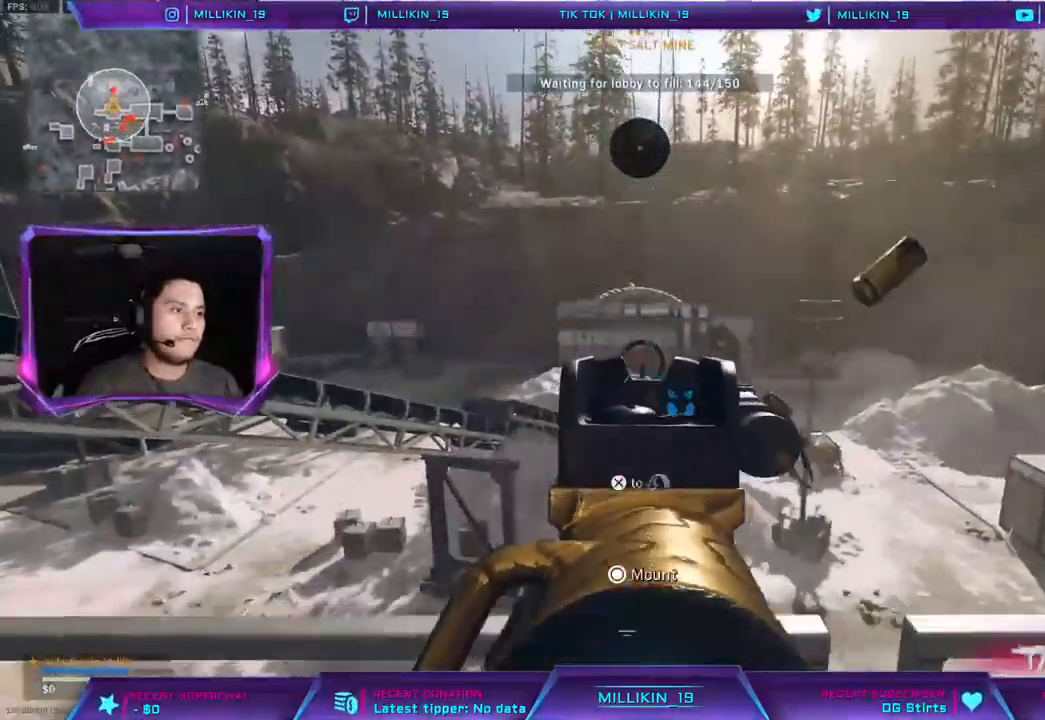
{"dt_ms": 500, "buttons": ["L1", "L2", "R2"], "left_stick": "down-right", "right_stick": "center", "events": [[183, "left_stick", "center"], [317, "left_stick", "down-right"], [333, "R1", "up"]]}
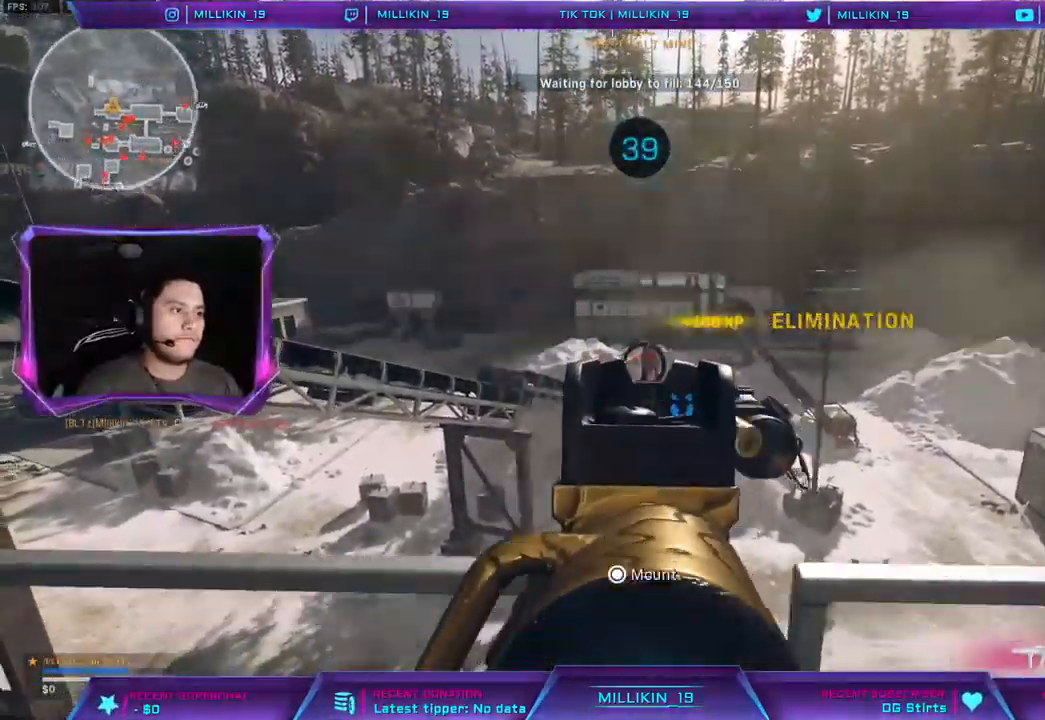
{"dt_ms": 500, "buttons": [], "left_stick": "down-right", "right_stick": "center", "events": [[183, "L1", "up"], [200, "L2", "up"], [200, "SQUARE", "down"], [267, "R2", "up"], [283, "CROSS", "down"], [283, "SQUARE", "up"], [433, "CROSS", "up"]]}
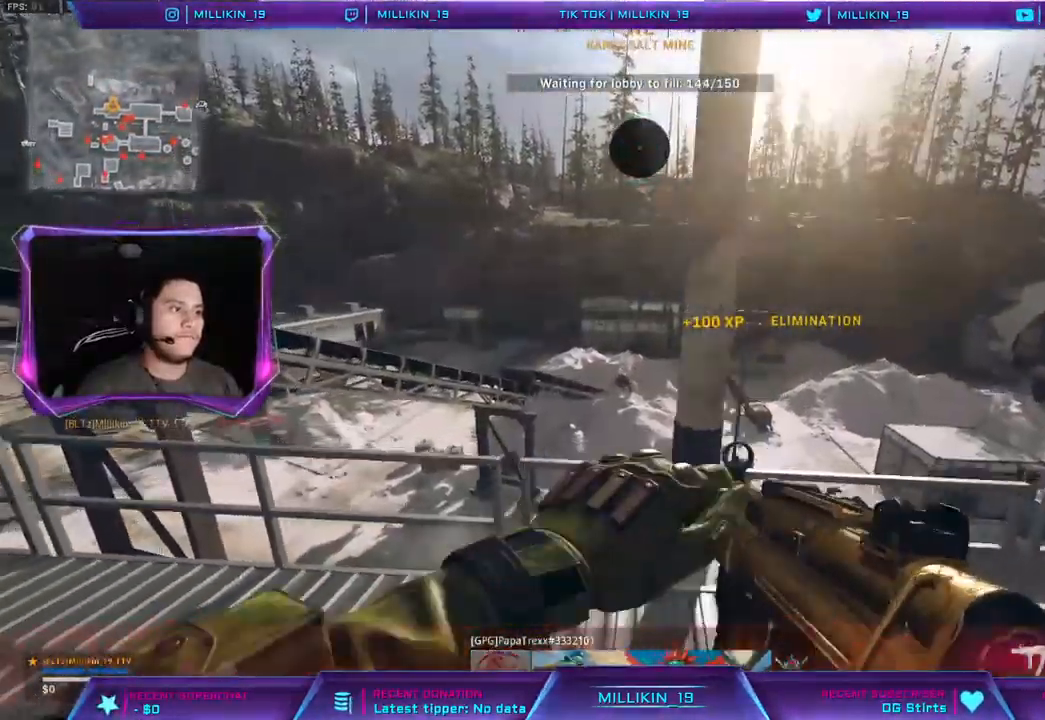
{"dt_ms": 500, "buttons": [], "left_stick": "up", "right_stick": "left", "events": [[50, "right_stick", "left"], [67, "left_stick", "down-left"], [200, "left_stick", "up-left"], [317, "right_stick", "center"], [467, "right_stick", "left"], [483, "left_stick", "up"]]}
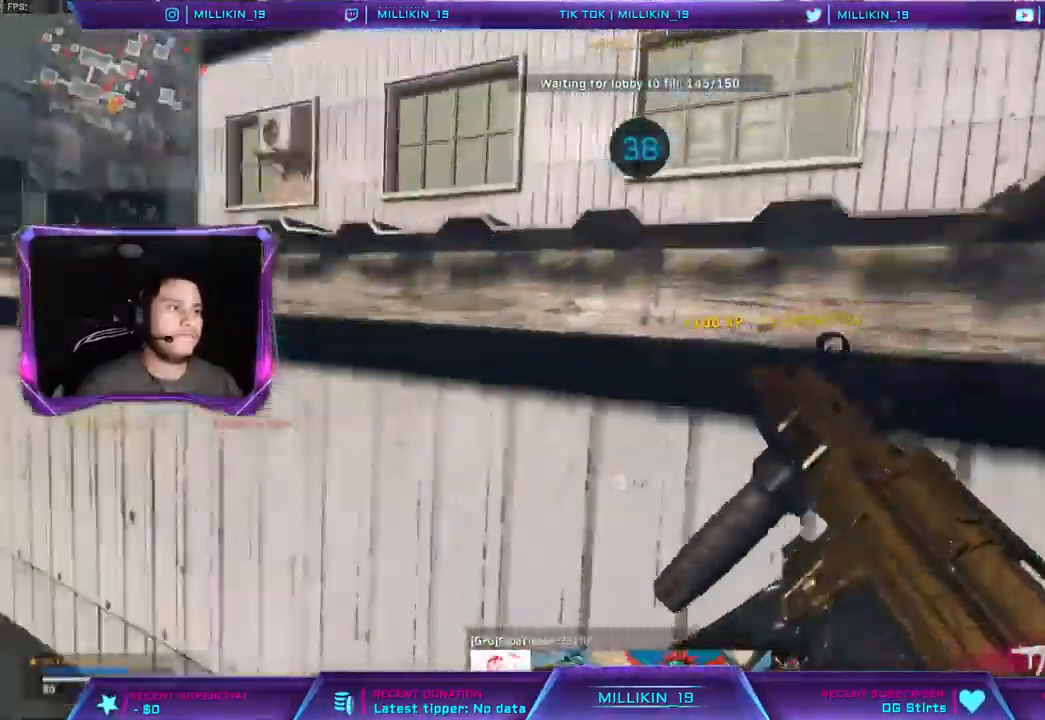
{"dt_ms": 500, "buttons": [], "left_stick": "up", "right_stick": "center", "events": [[133, "right_stick", "center"]]}
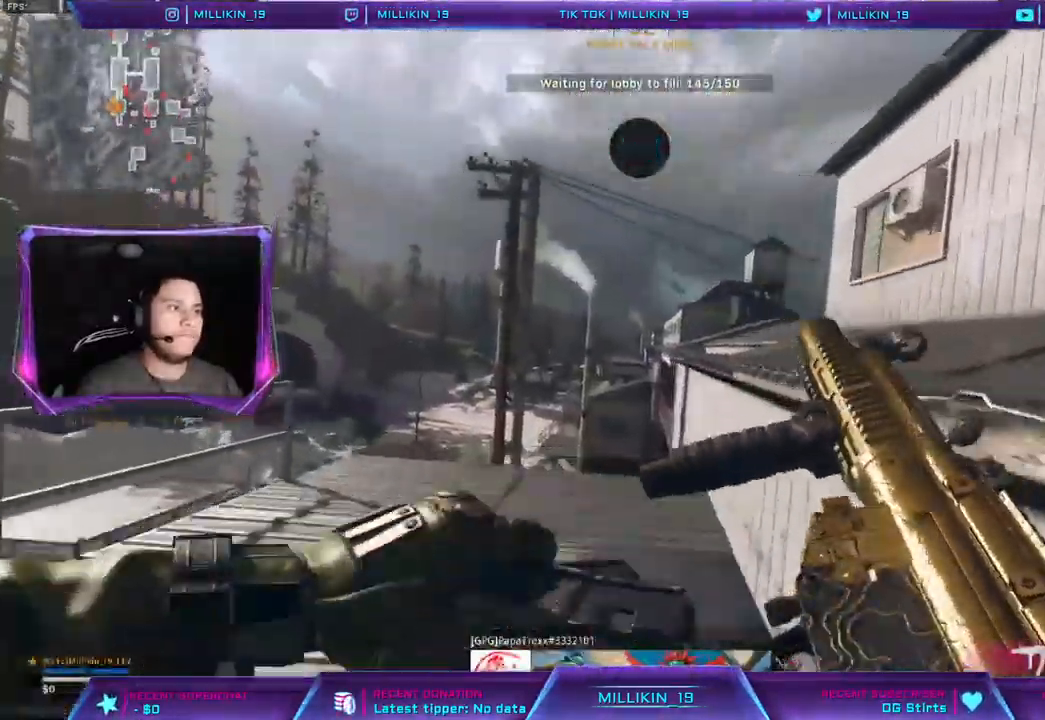
{"dt_ms": 500, "buttons": [], "left_stick": "left", "right_stick": "center"}